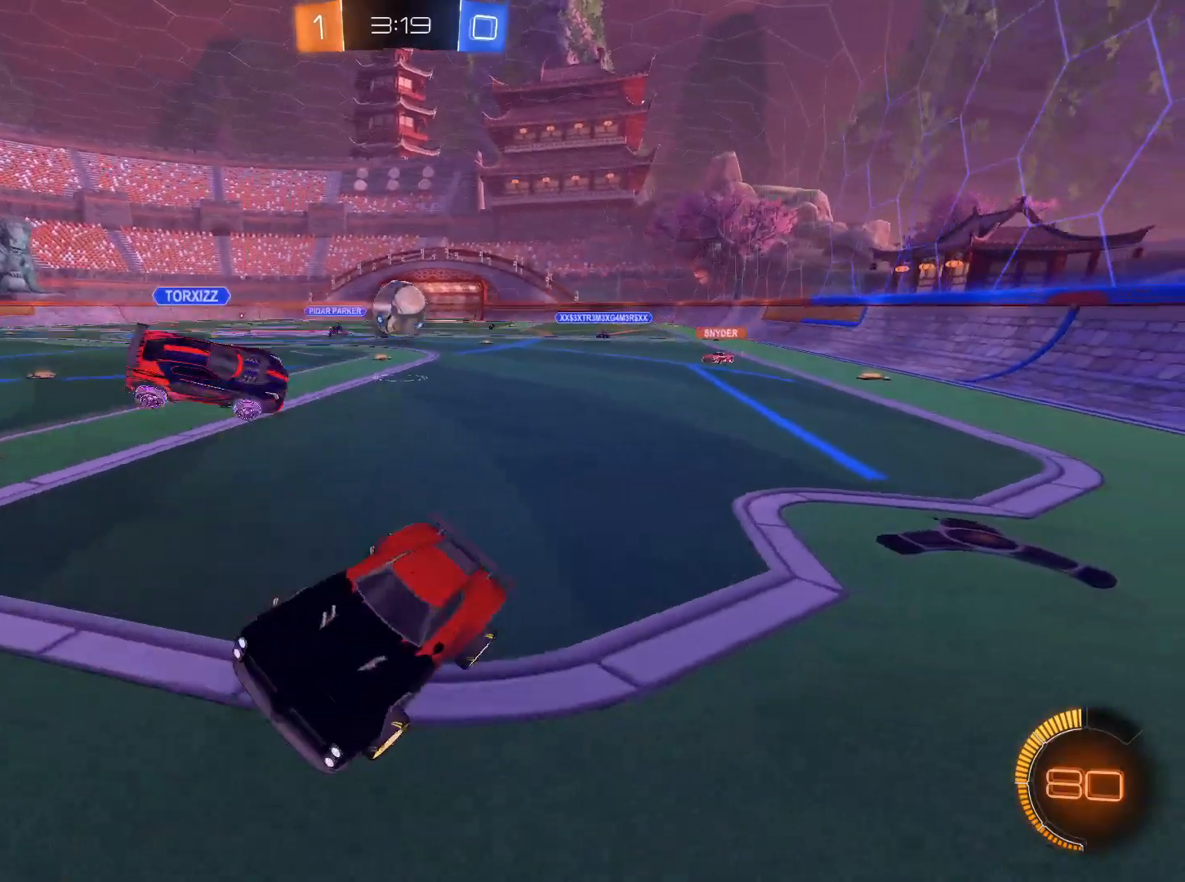
Gameplay with keyboard and mouse; each line is a JSON object with the keys and mouse buttons held at the frame after it. "events" lists presses ("down") and releases ("up") of "1", "2", "3", "4", "5", "a", "alt", "c", "caps_lock", "ctrl", "d", "e", "f", "g", "q", "r", "s", "shift", "space", "t", "tab", "v", "w", "x", "z", "mouse_left", "mouse_wheel" and "mouse_right" between this image and that frame as [ms after this image, input, new state], when the widget could be followed in between. "mouse_left", "mouse_wheel", "mouse_right" = the "left", "wheel", "right" buttons of the "mouse" list. No other keys are recorded. "wheel" means that the mouse wheel is clicked or scrolled. Not read: mouse_move.
{"keys": ["w"], "mouse": [], "events": [[201, "s", "down"], [301, "s", "up"], [401, "w", "down"]]}
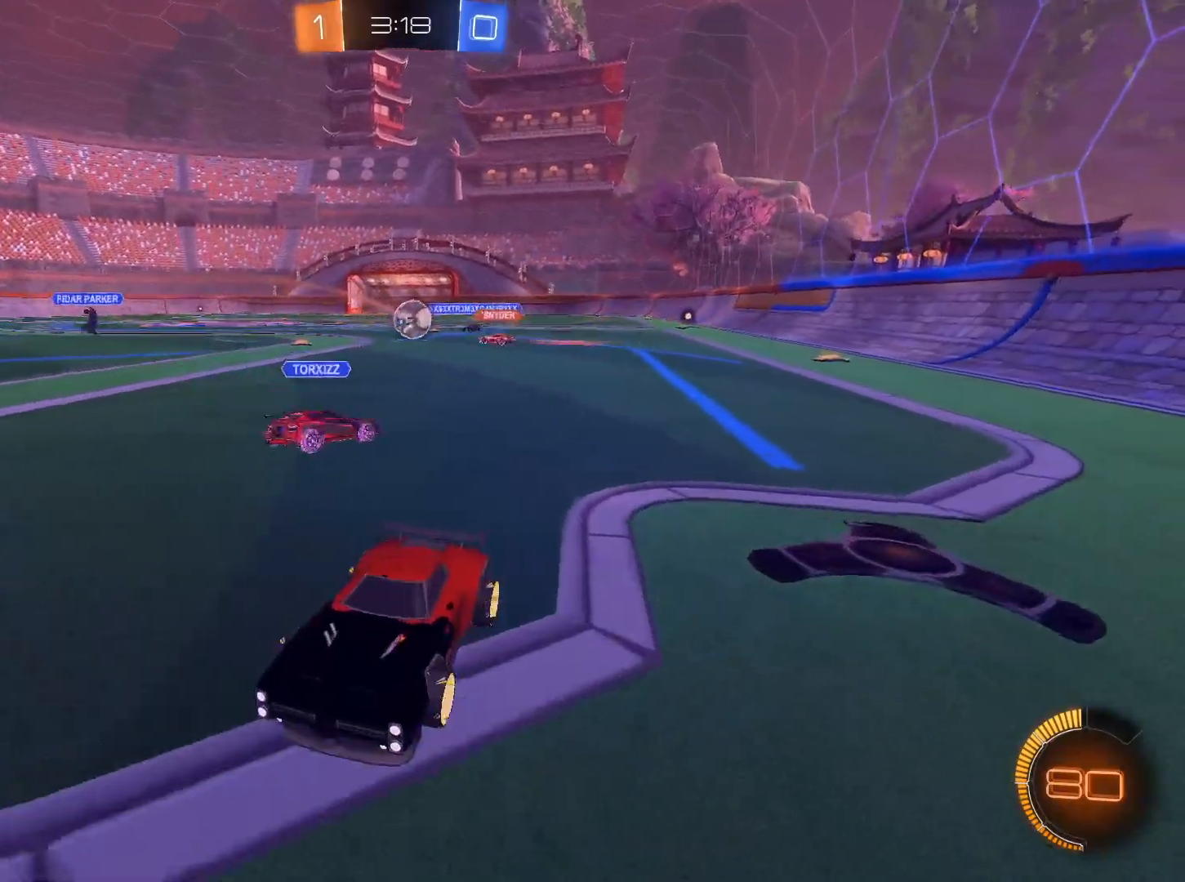
{"keys": ["d", "w"], "mouse": [], "events": [[33, "d", "down"]]}
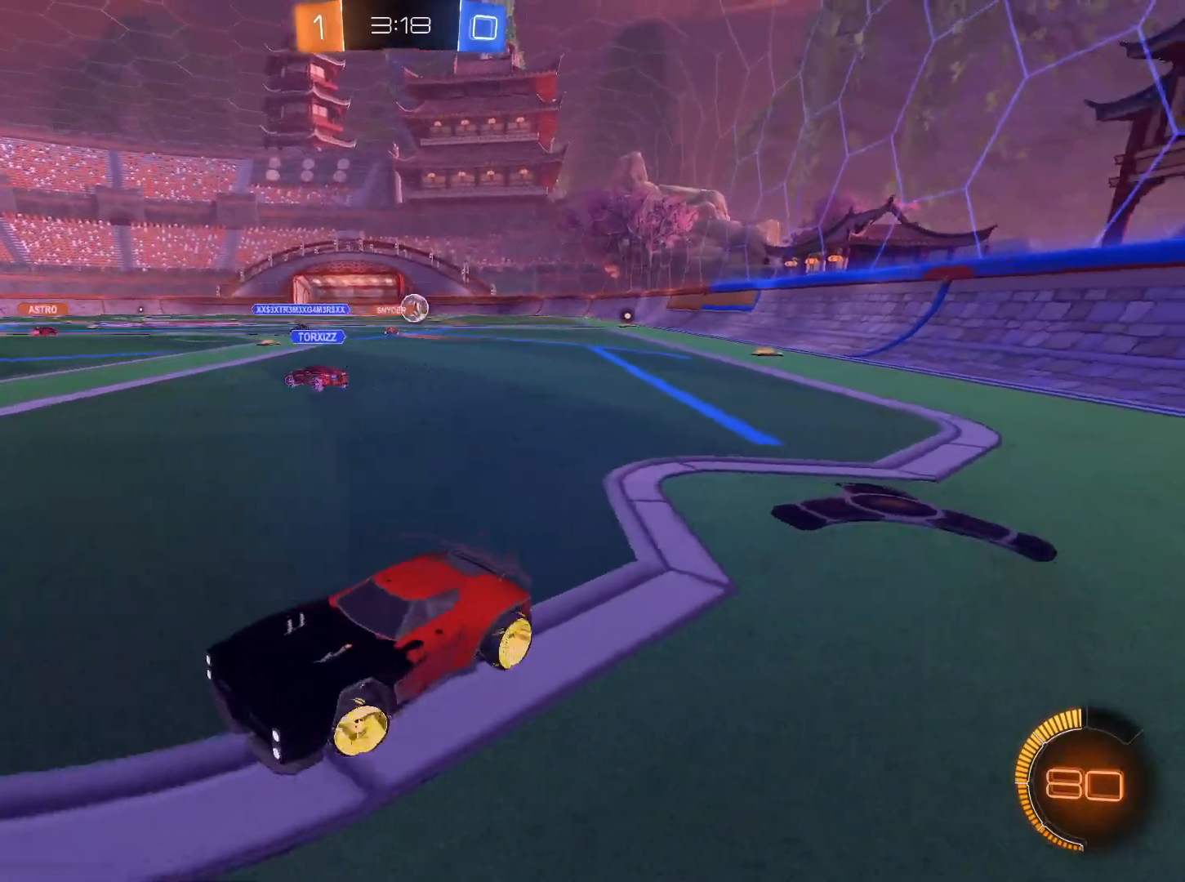
{"keys": ["w"], "mouse": [], "events": [[467, "d", "up"]]}
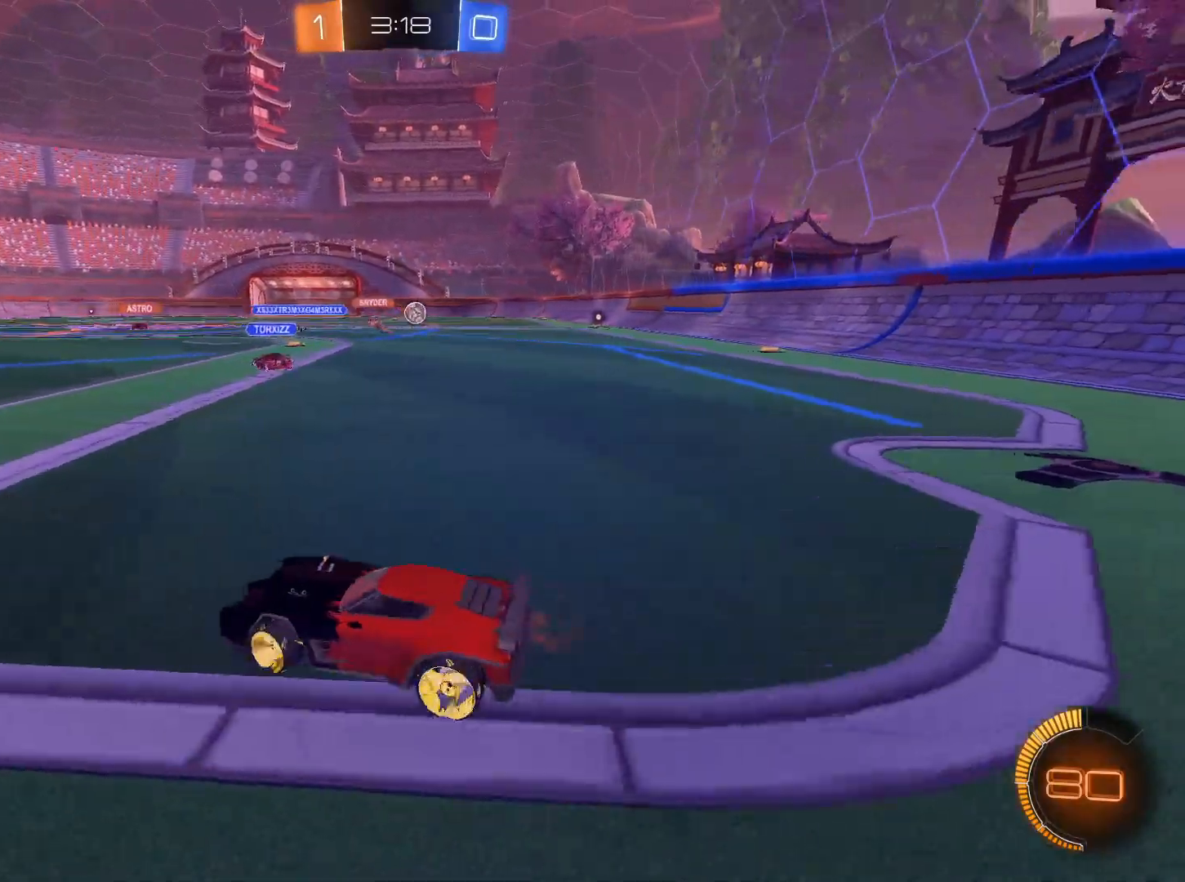
{"keys": ["w"], "mouse": ["left", "right"], "events": [[67, "mouse_left", "down"], [250, "mouse_left", "up"], [300, "d", "down"], [300, "mouse_left", "down"], [434, "d", "up"], [434, "mouse_right", "down"]]}
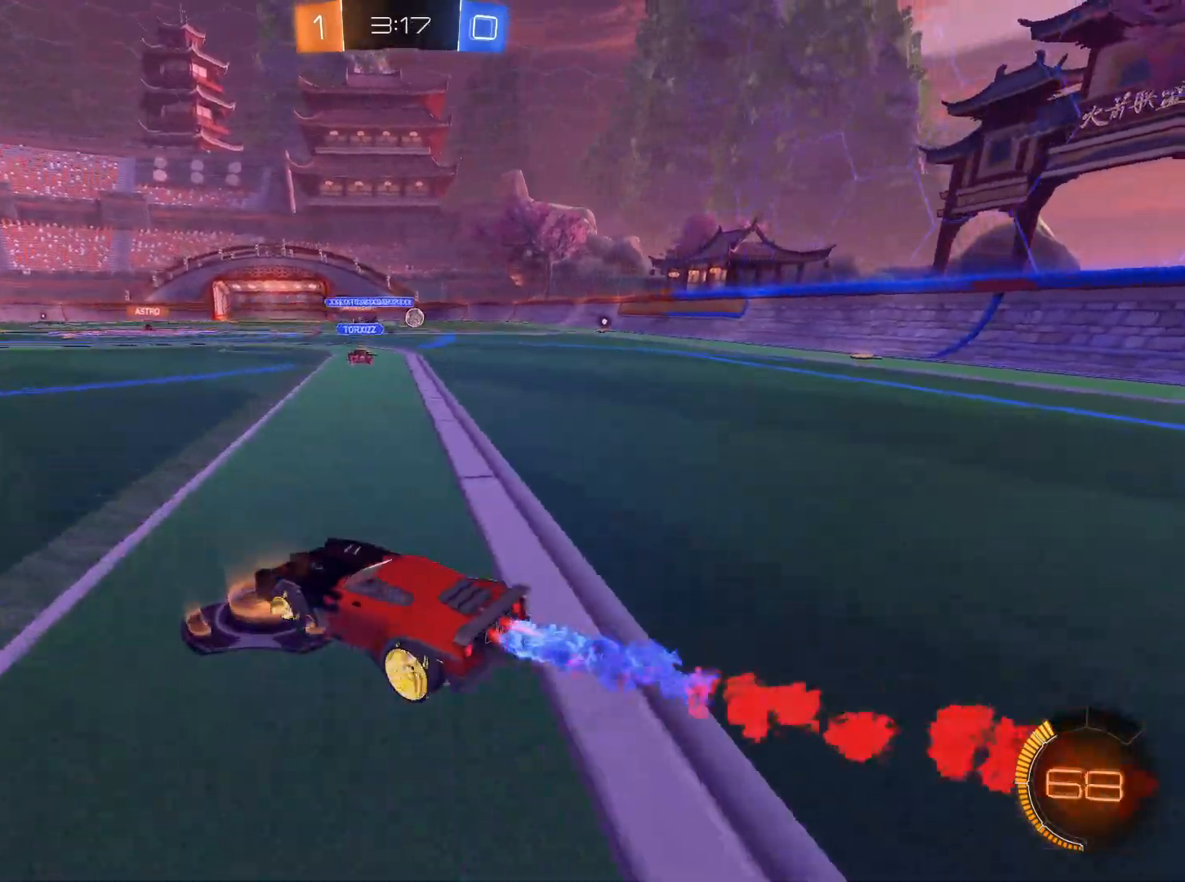
{"keys": [], "mouse": [], "events": [[34, "mouse_right", "up"], [134, "mouse_right", "down"], [167, "space", "down"], [267, "space", "up"], [317, "mouse_left", "up"], [317, "mouse_right", "up"], [317, "w", "up"]]}
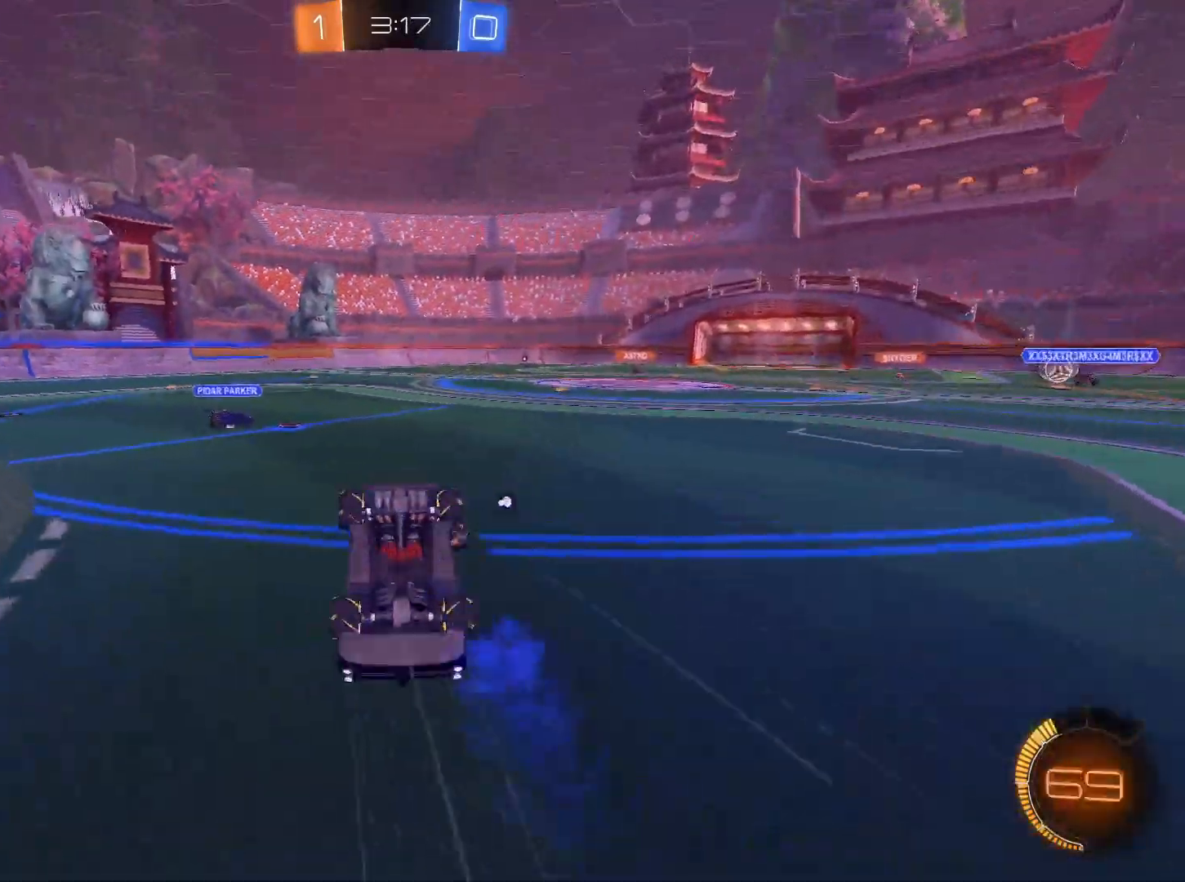
{"keys": [], "mouse": [], "events": []}
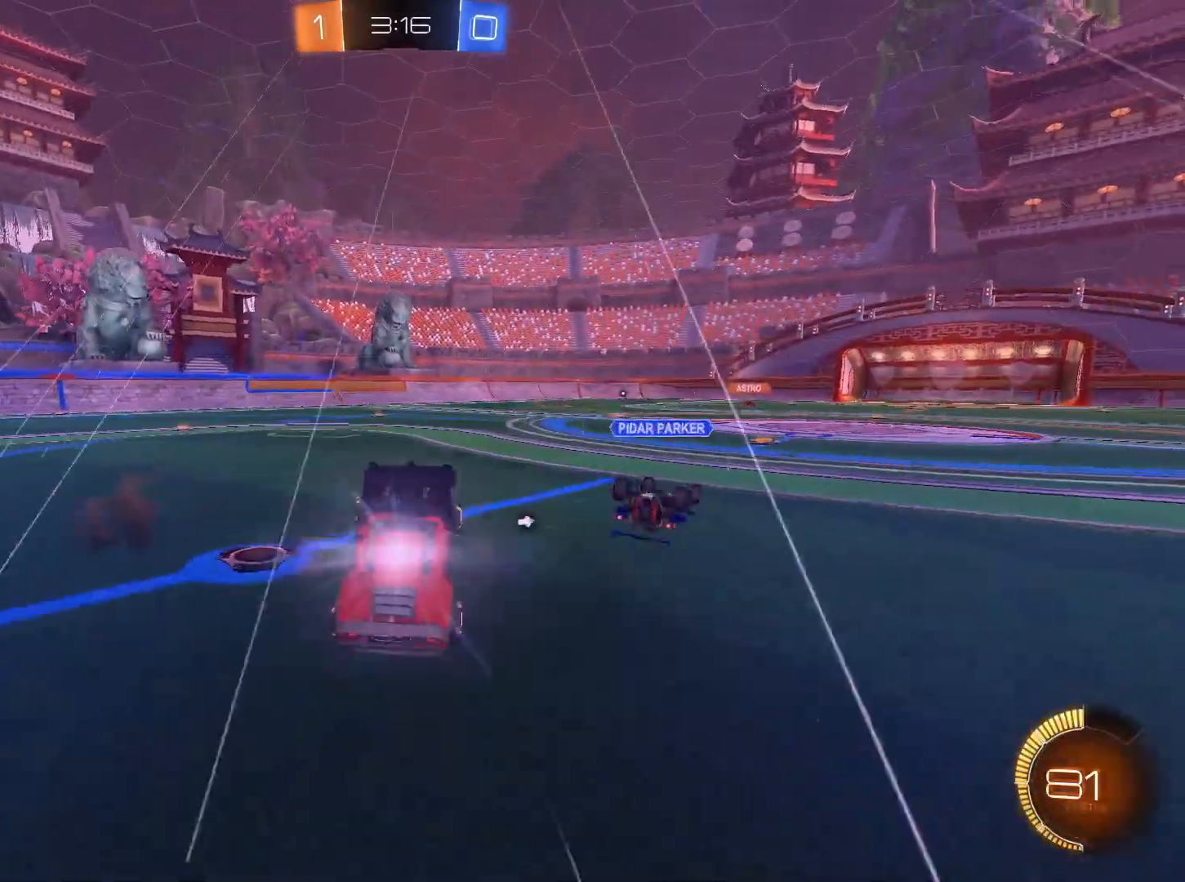
{"keys": ["d", "w"], "mouse": [], "events": [[201, "w", "down"], [251, "space", "down"], [384, "d", "down"], [384, "space", "up"]]}
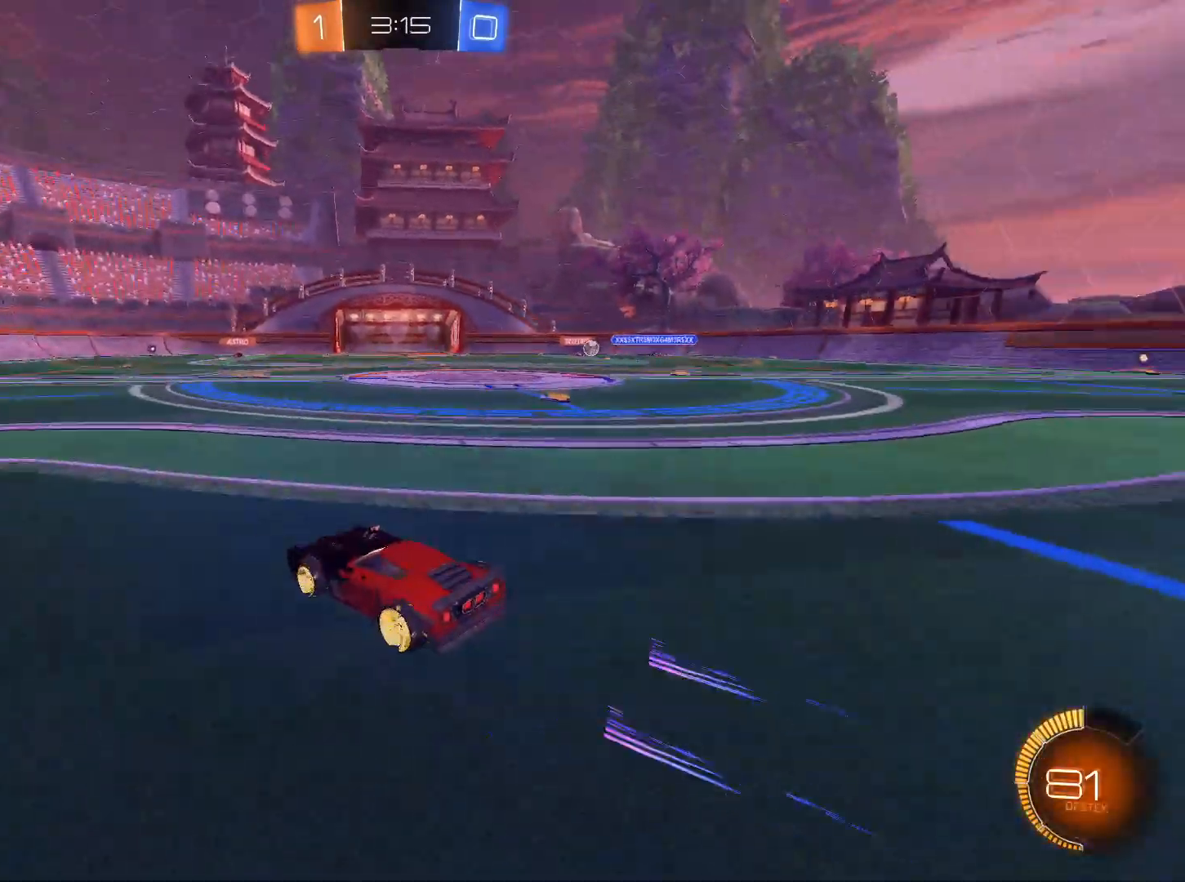
{"keys": ["w"], "mouse": [], "events": [[267, "d", "up"]]}
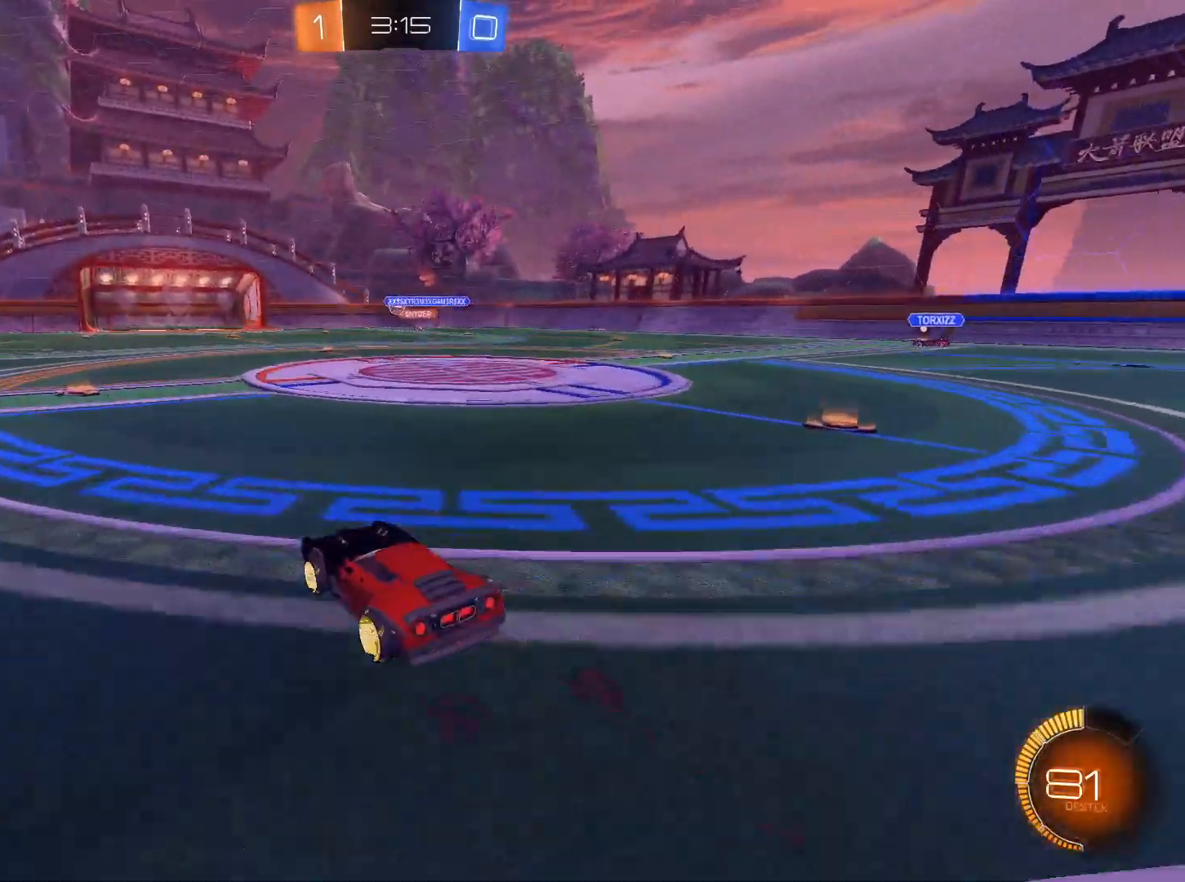
{"keys": ["w"], "mouse": [], "events": [[50, "a", "down"], [134, "a", "up"]]}
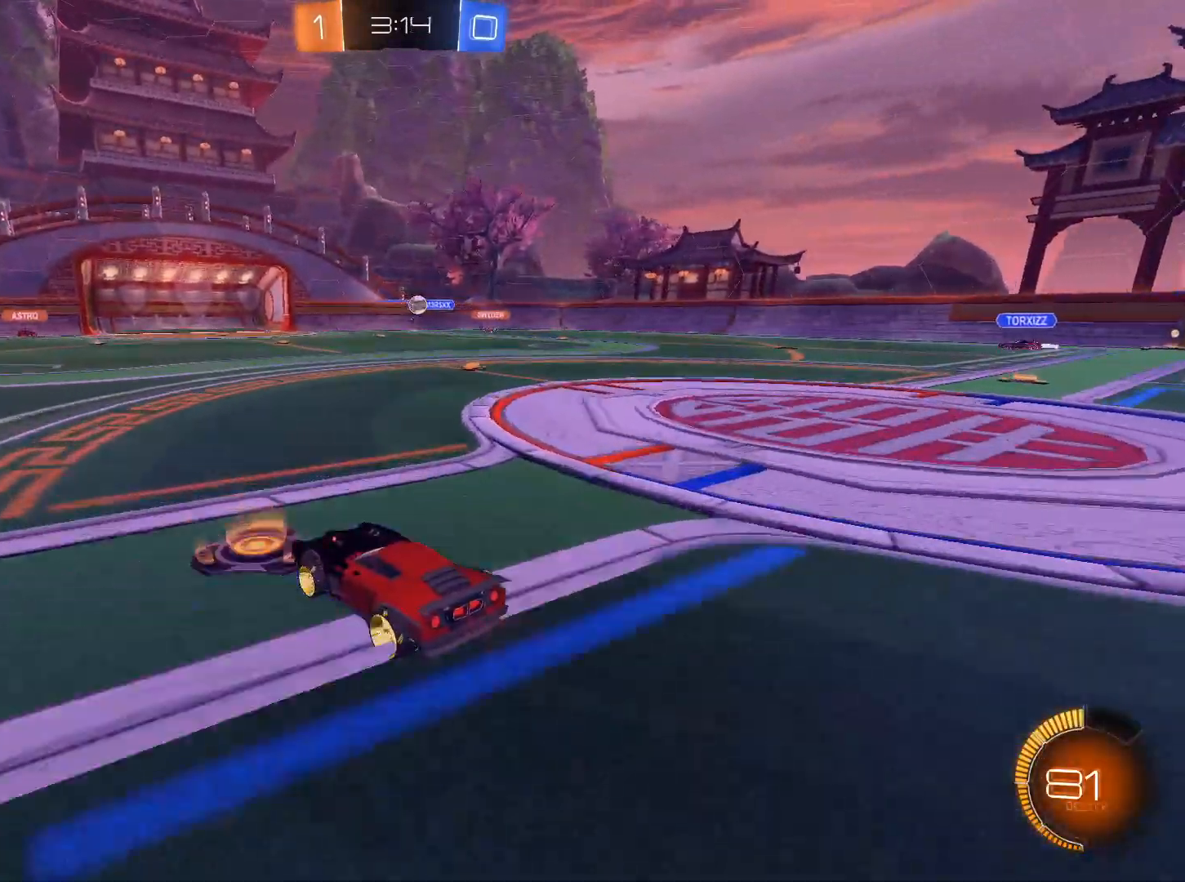
{"keys": ["w"], "mouse": [], "events": [[100, "d", "down"], [200, "mouse_left", "down"], [384, "mouse_left", "up"], [484, "d", "up"]]}
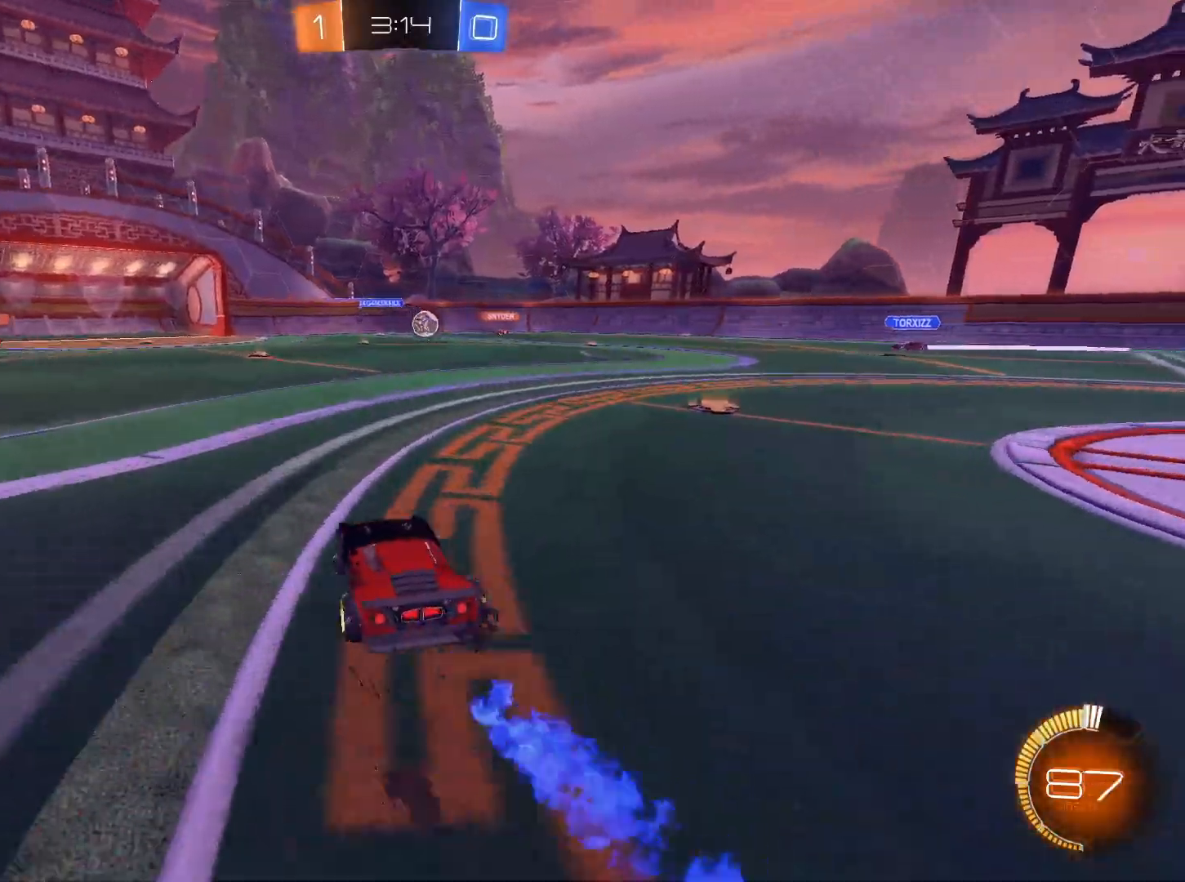
{"keys": ["a", "w"], "mouse": ["left"], "events": [[167, "d", "down"], [217, "mouse_left", "down"], [267, "d", "up"], [401, "a", "down"]]}
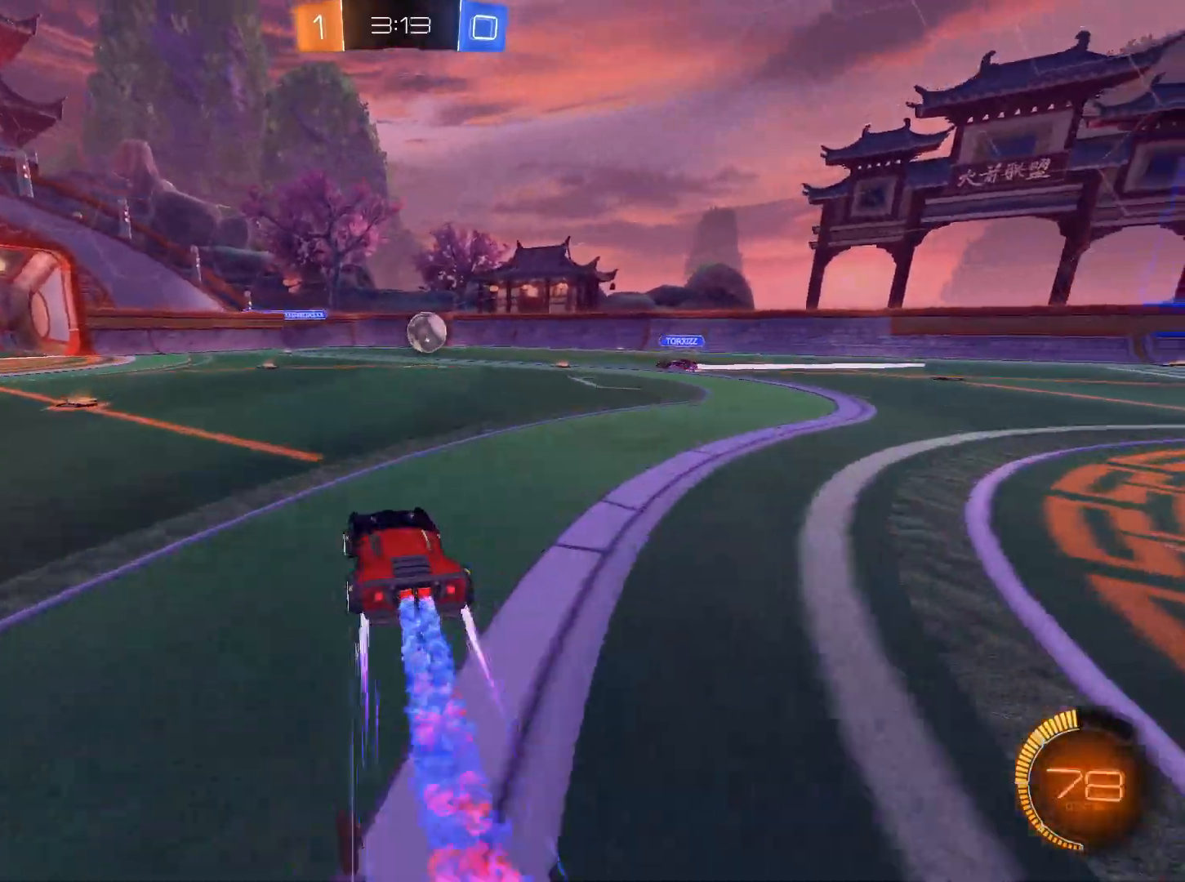
{"keys": [], "mouse": ["left", "right"], "events": [[50, "w", "up"], [83, "a", "up"], [83, "mouse_right", "down"], [133, "e", "down"], [233, "s", "down"], [283, "s", "up"], [334, "e", "up"]]}
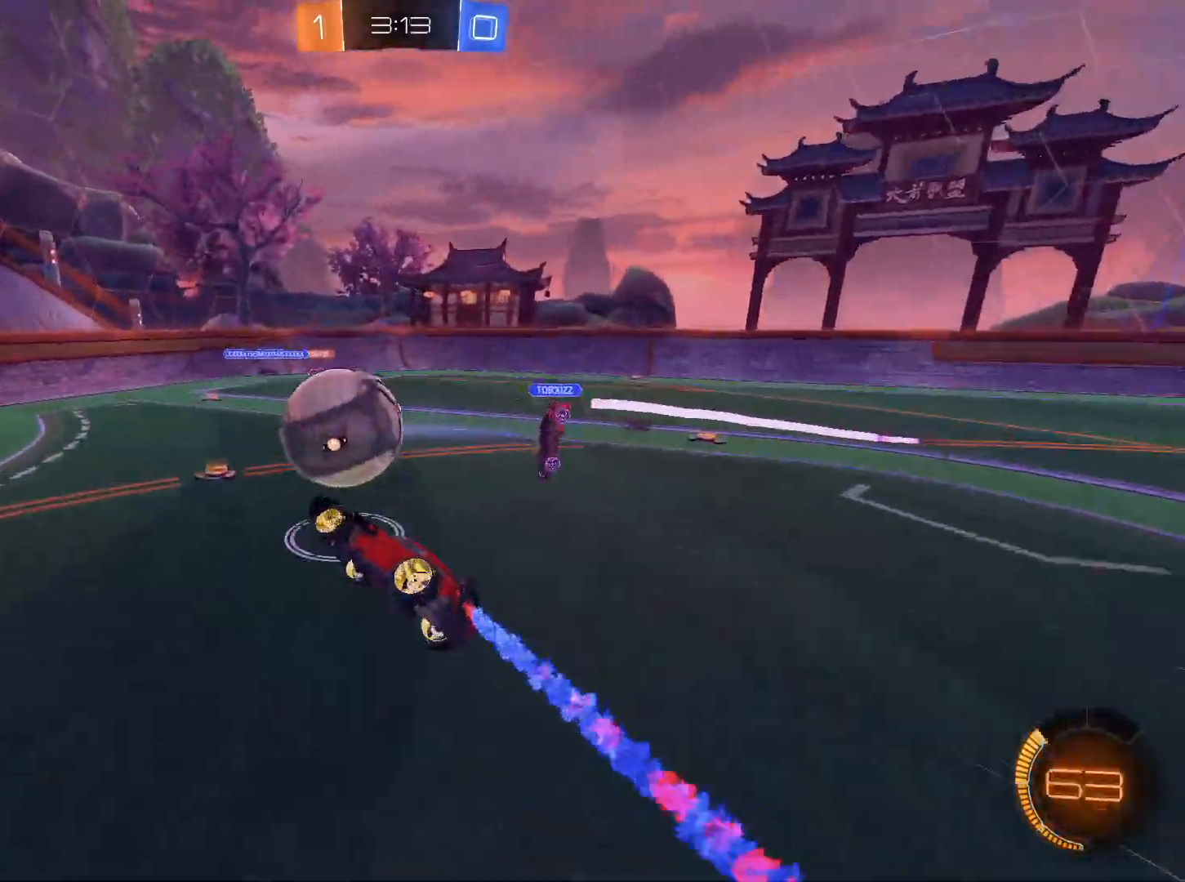
{"keys": ["q"], "mouse": [], "events": [[184, "mouse_left", "up"], [201, "mouse_right", "up"], [434, "q", "down"]]}
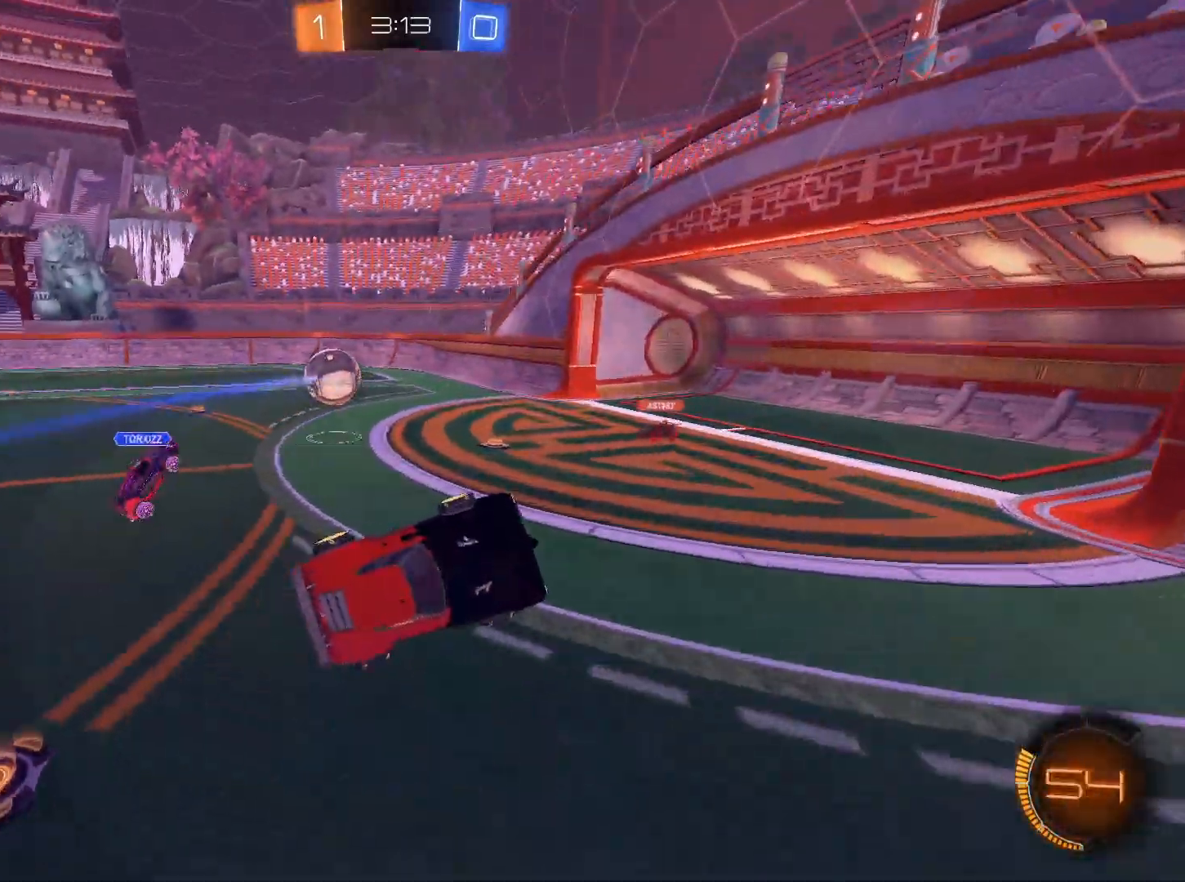
{"keys": ["a", "w"], "mouse": [], "events": [[117, "q", "up"], [400, "a", "down"], [400, "w", "down"]]}
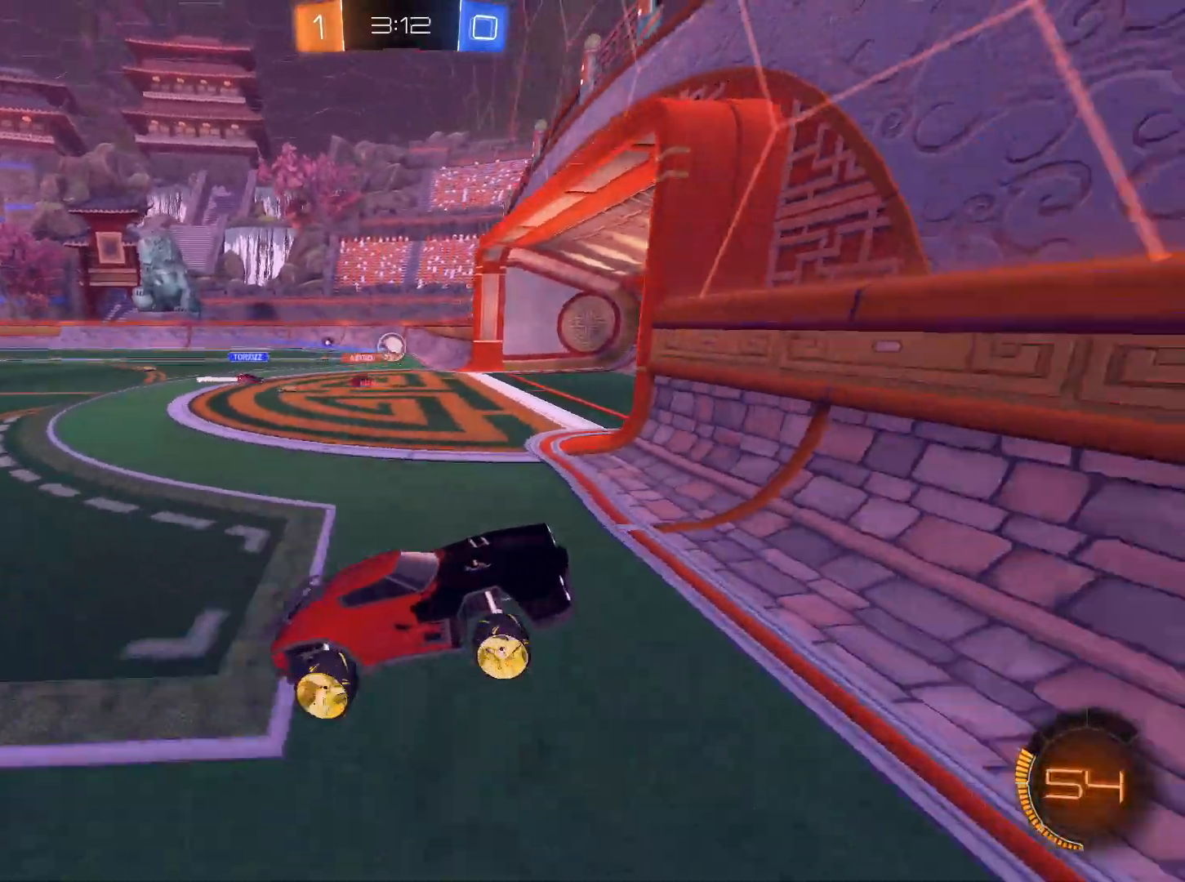
{"keys": ["a", "w"], "mouse": [], "events": []}
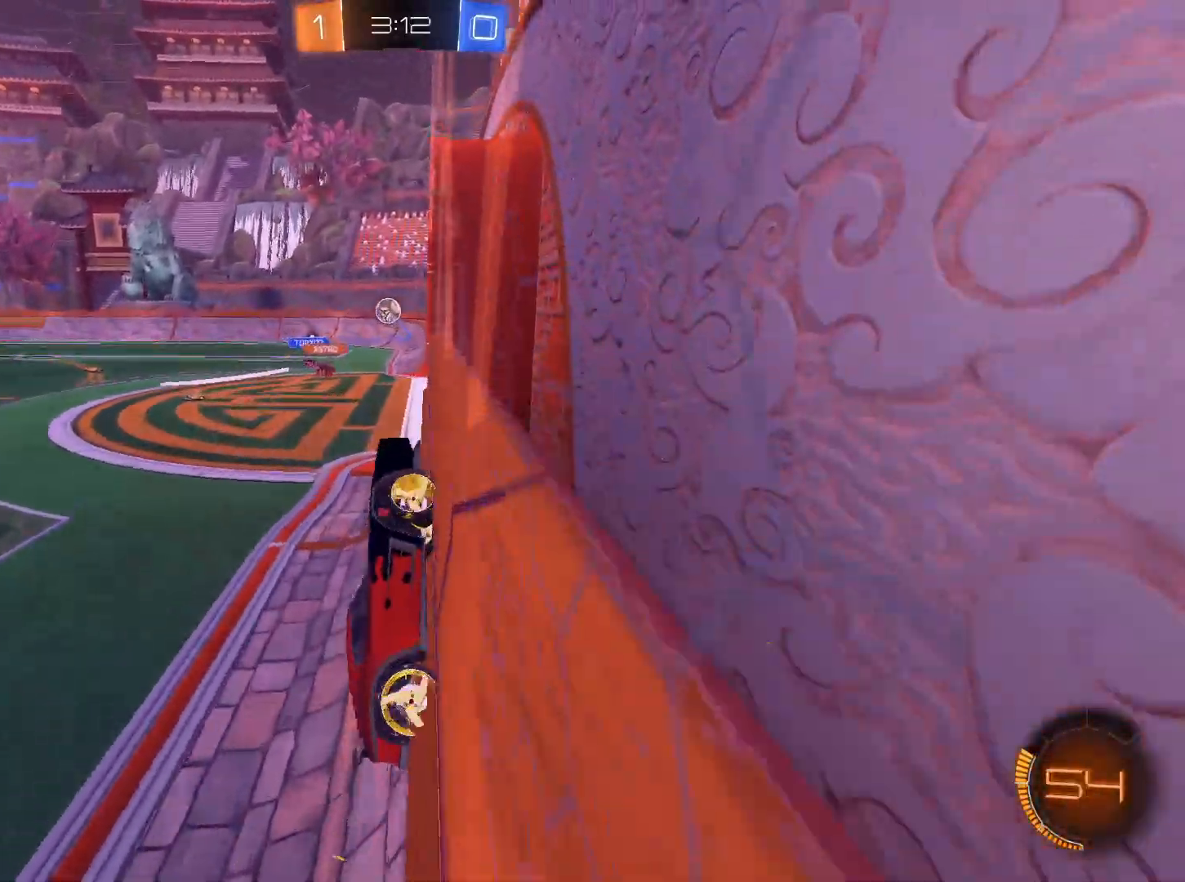
{"keys": [], "mouse": ["right"], "events": [[484, "a", "up"], [484, "mouse_right", "down"], [484, "w", "up"]]}
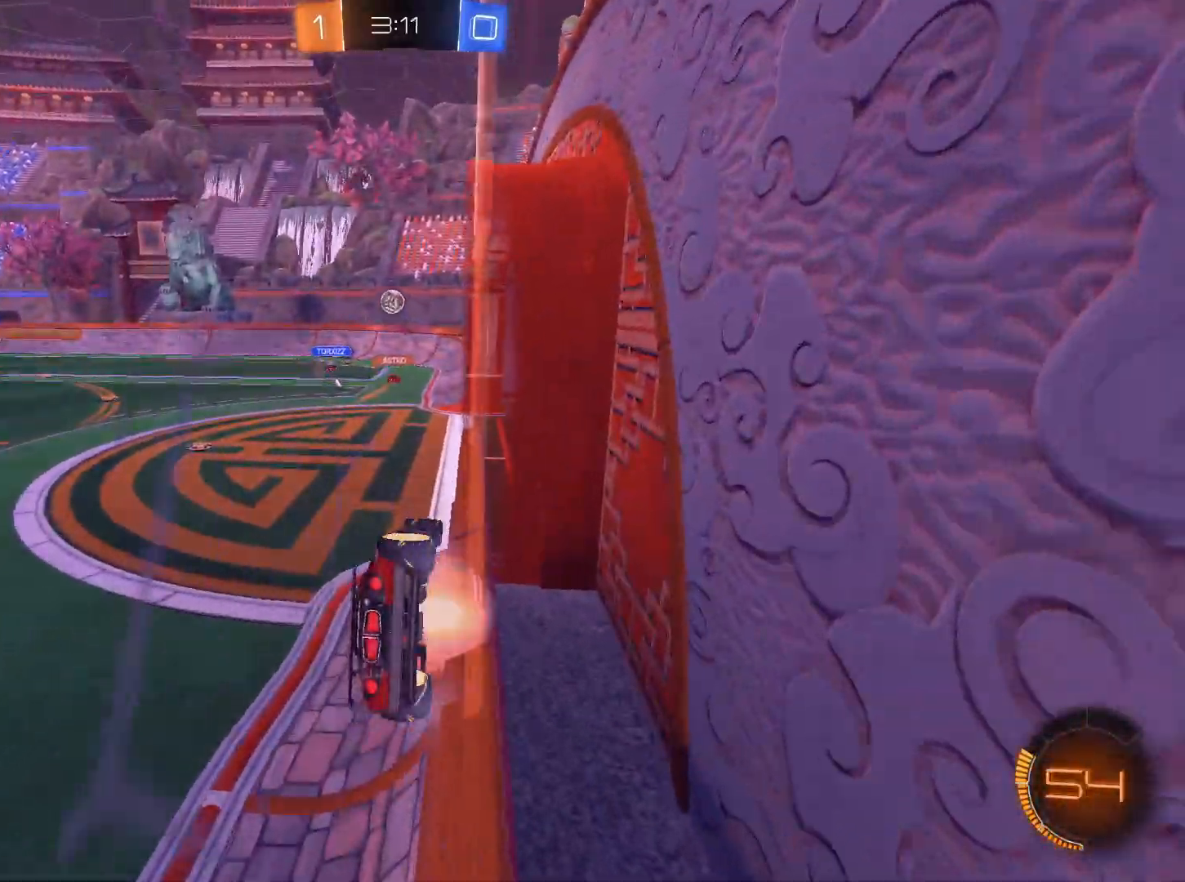
{"keys": [], "mouse": [], "events": [[34, "mouse_left", "down"], [67, "e", "down"], [67, "mouse_left", "up"], [217, "mouse_right", "up"], [217, "s", "down"], [301, "e", "up"], [401, "s", "up"]]}
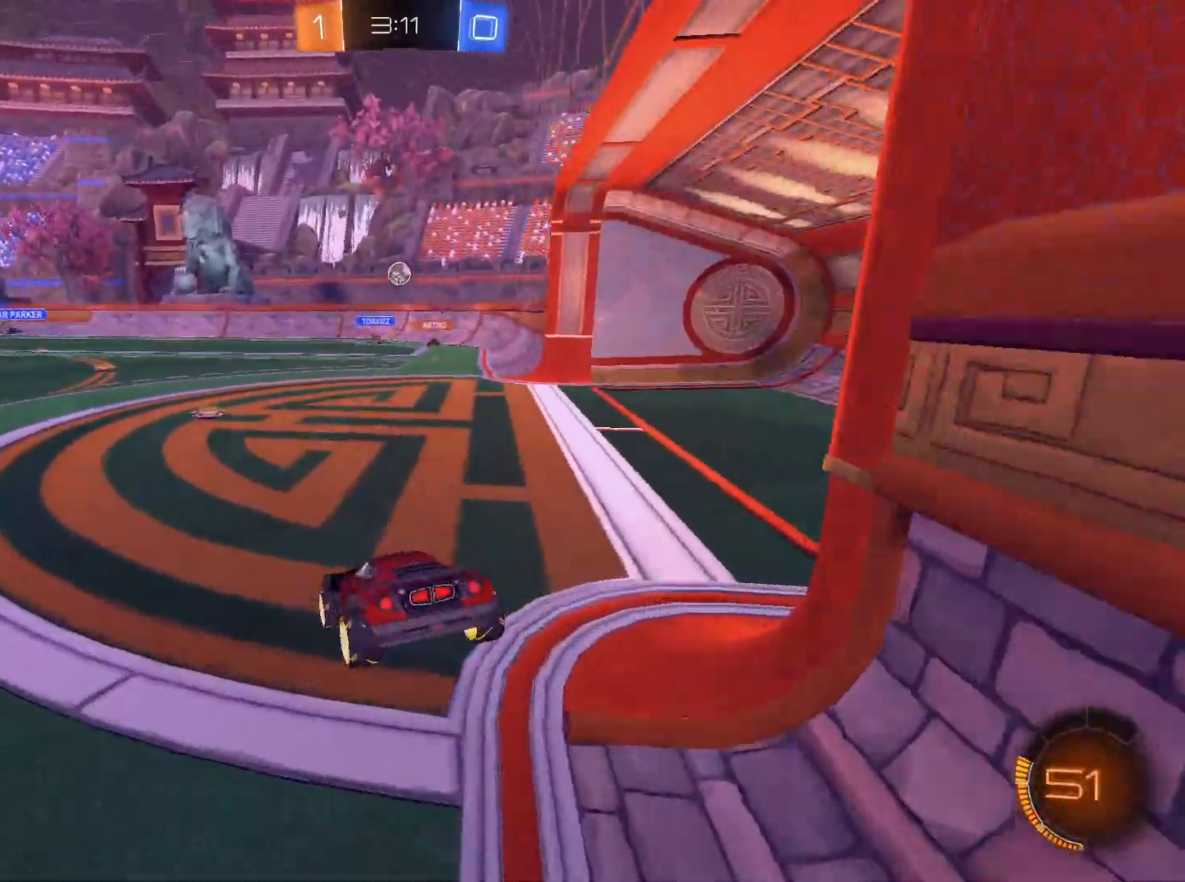
{"keys": ["w"], "mouse": [], "events": [[133, "w", "down"]]}
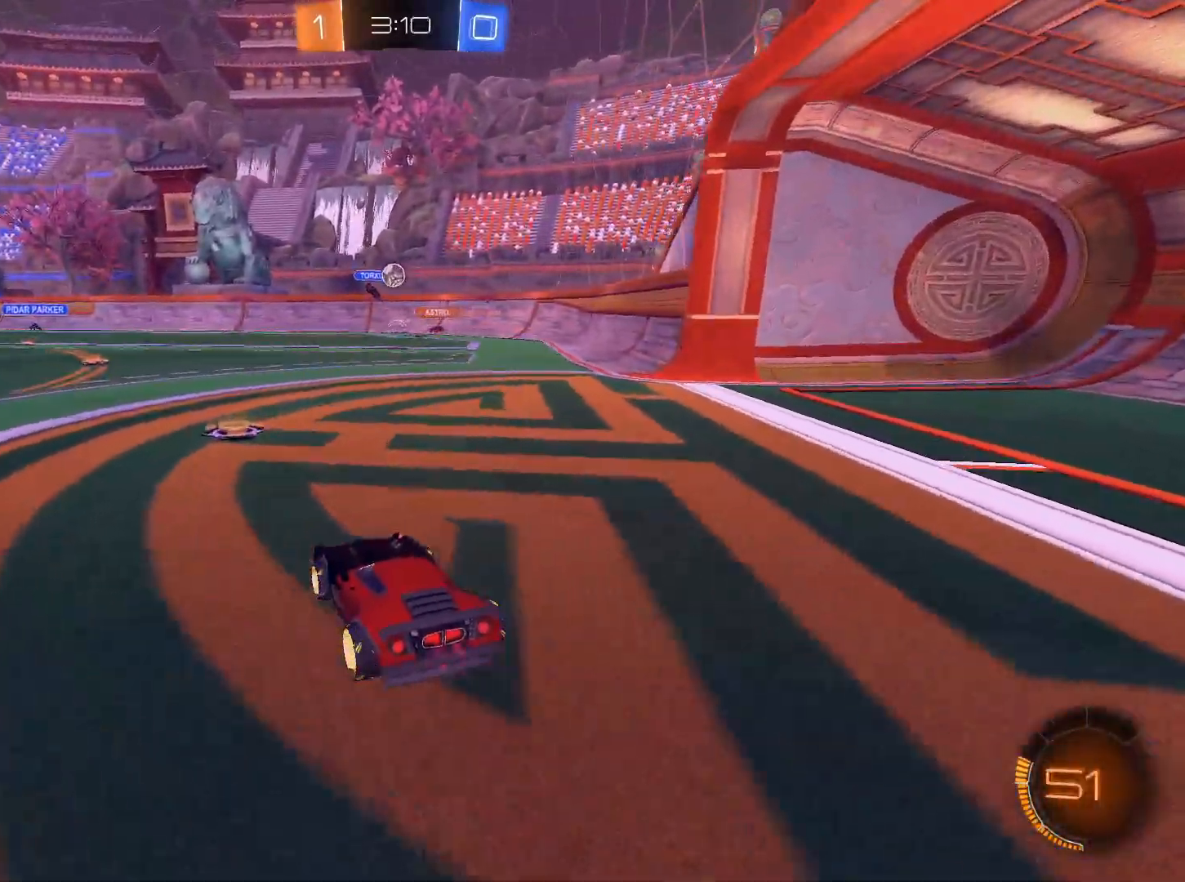
{"keys": ["w"], "mouse": ["left"], "events": [[334, "d", "down"], [384, "d", "up"], [484, "mouse_left", "down"]]}
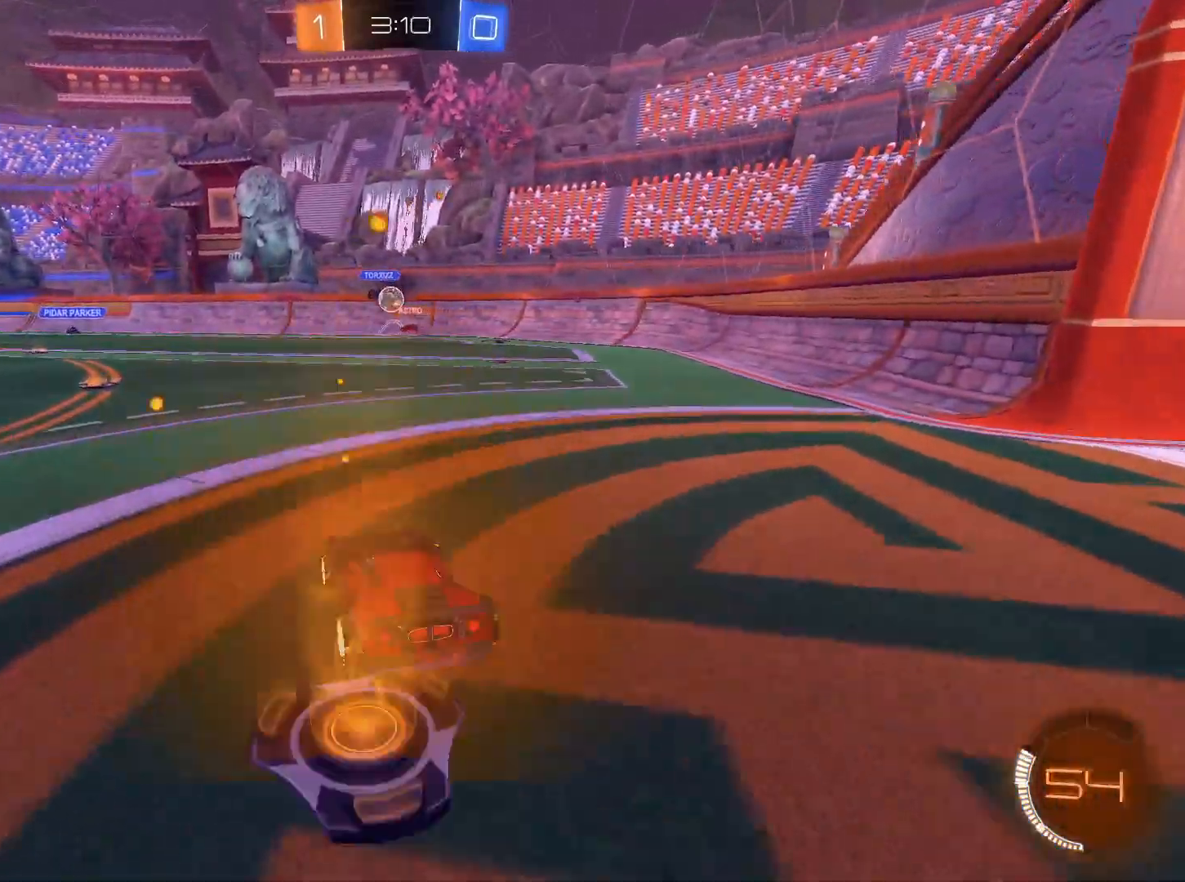
{"keys": ["a", "w"], "mouse": [], "events": [[17, "a", "down"], [117, "mouse_left", "up"], [167, "a", "up"], [500, "a", "down"]]}
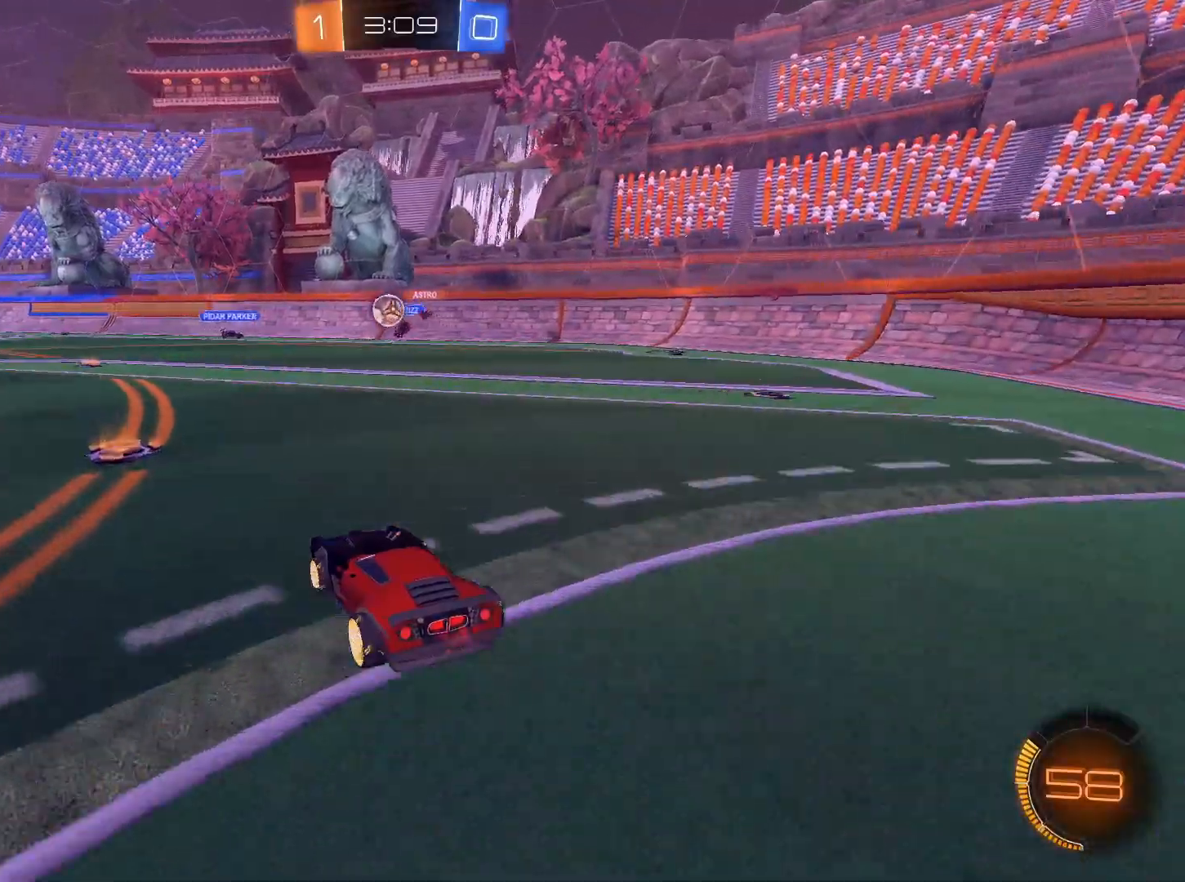
{"keys": ["d", "w"], "mouse": [], "events": [[34, "a", "up"], [267, "mouse_left", "down"], [417, "mouse_left", "up"], [501, "d", "down"]]}
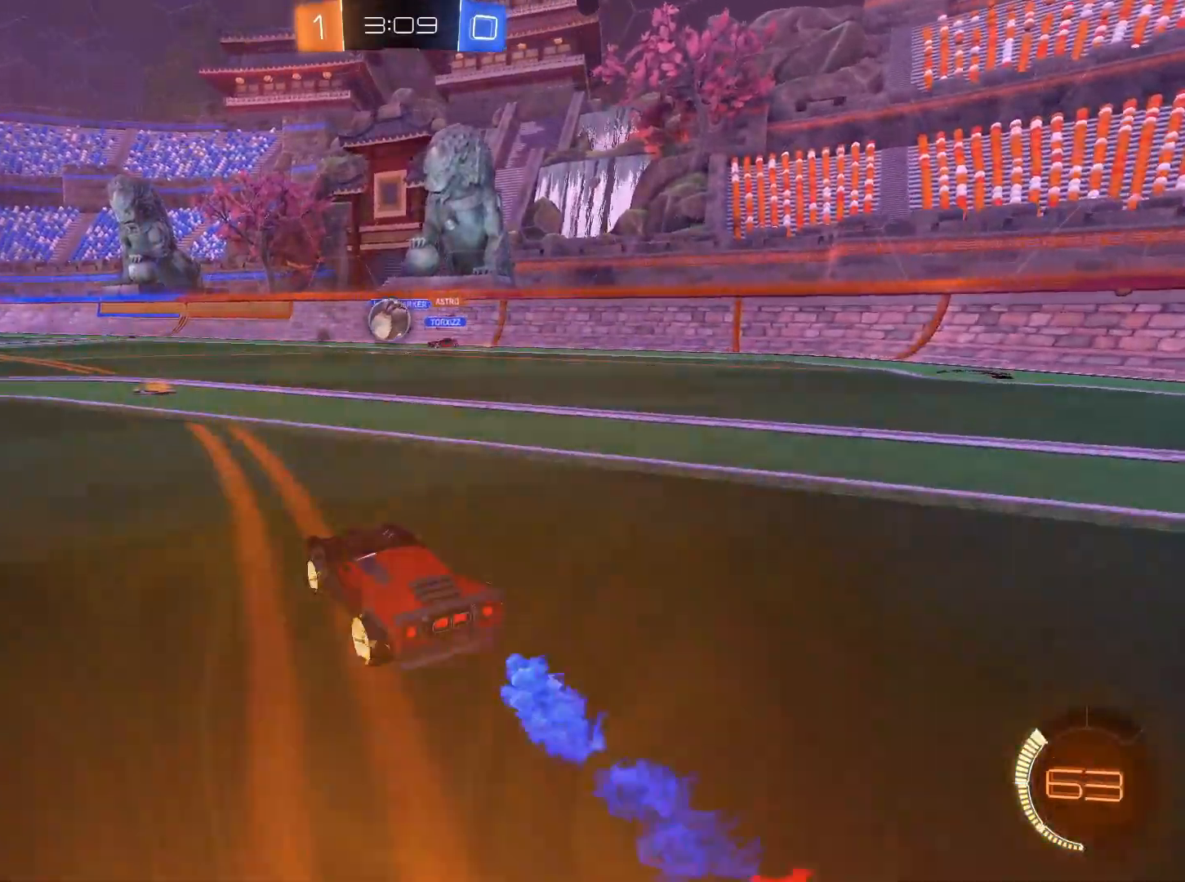
{"keys": ["w"], "mouse": ["left"], "events": [[50, "d", "up"], [200, "a", "down"], [250, "mouse_left", "down"], [434, "a", "up"]]}
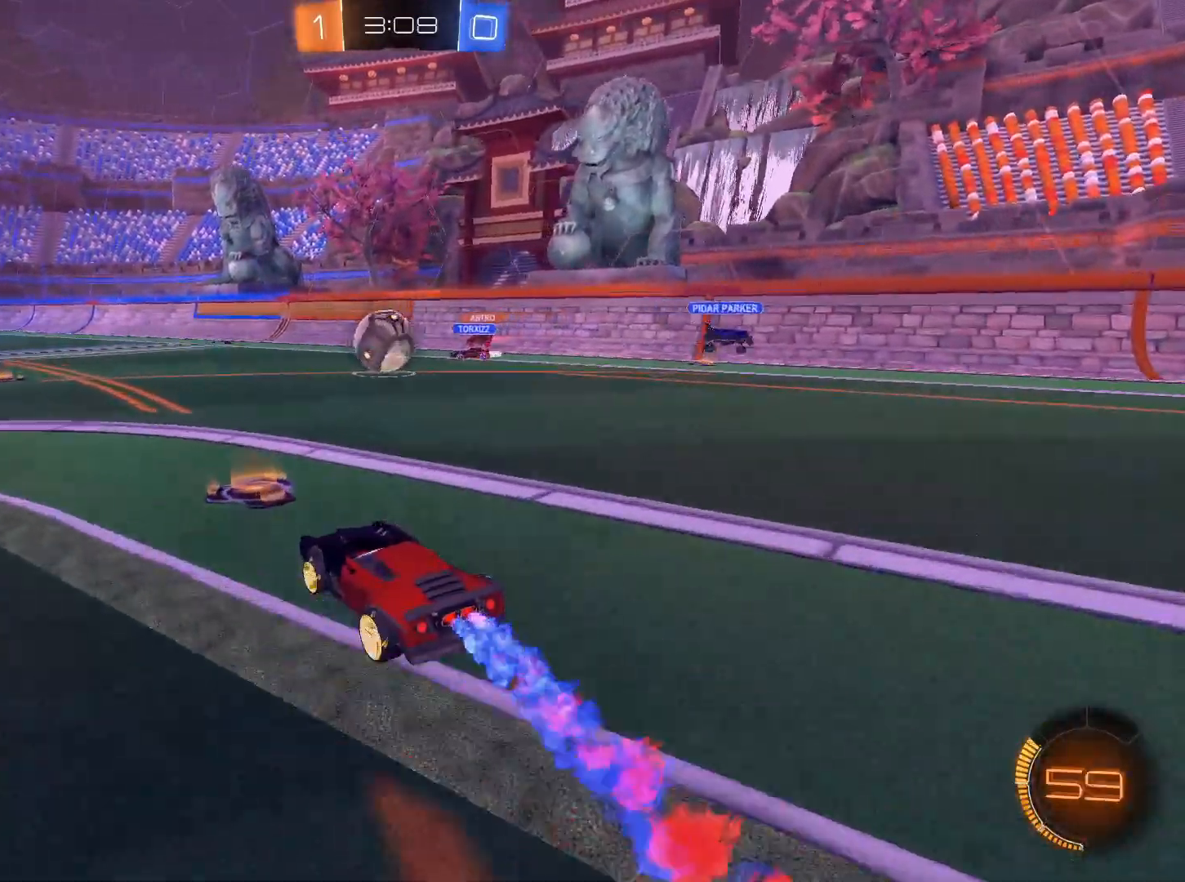
{"keys": ["a", "s"], "mouse": [], "events": [[251, "d", "down"], [251, "mouse_left", "up"], [301, "d", "up"], [351, "w", "up"], [501, "a", "down"], [501, "s", "down"]]}
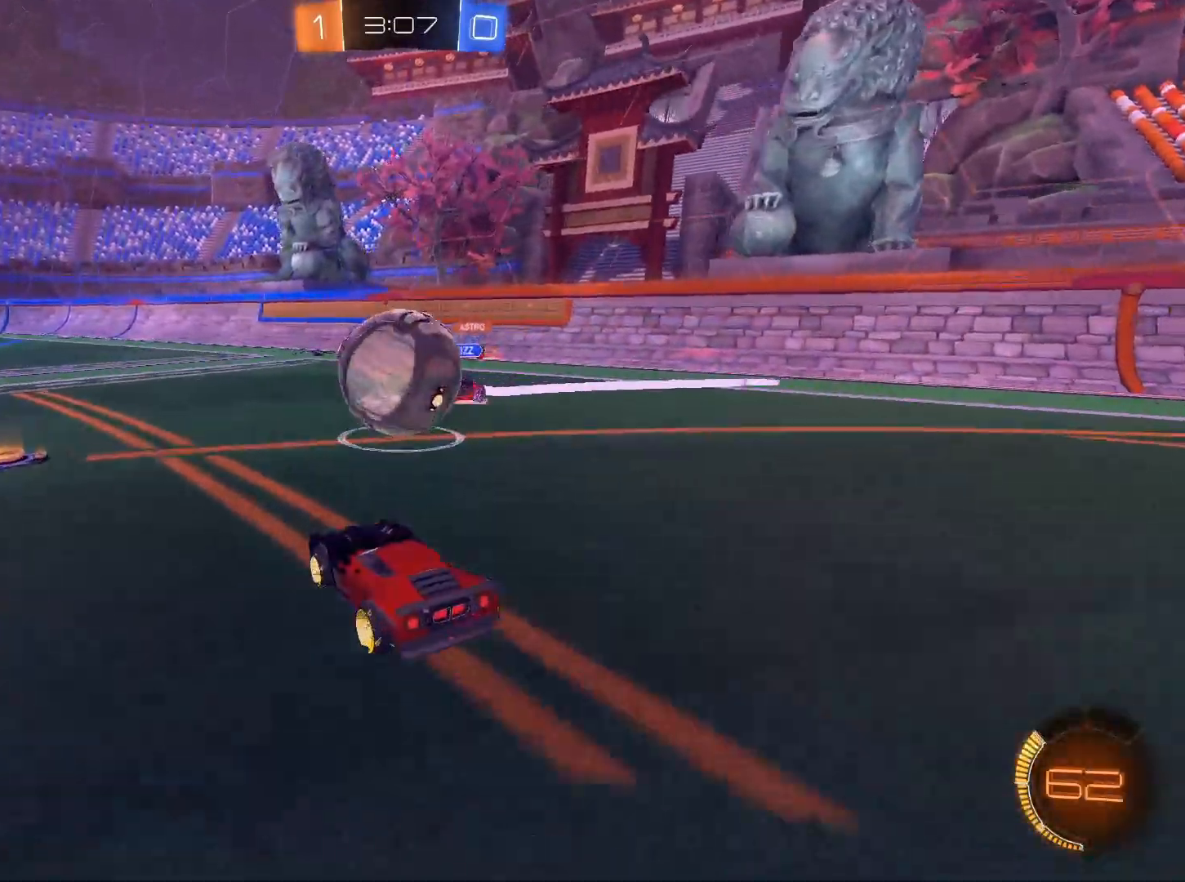
{"keys": [], "mouse": [], "events": [[183, "s", "up"], [467, "a", "up"]]}
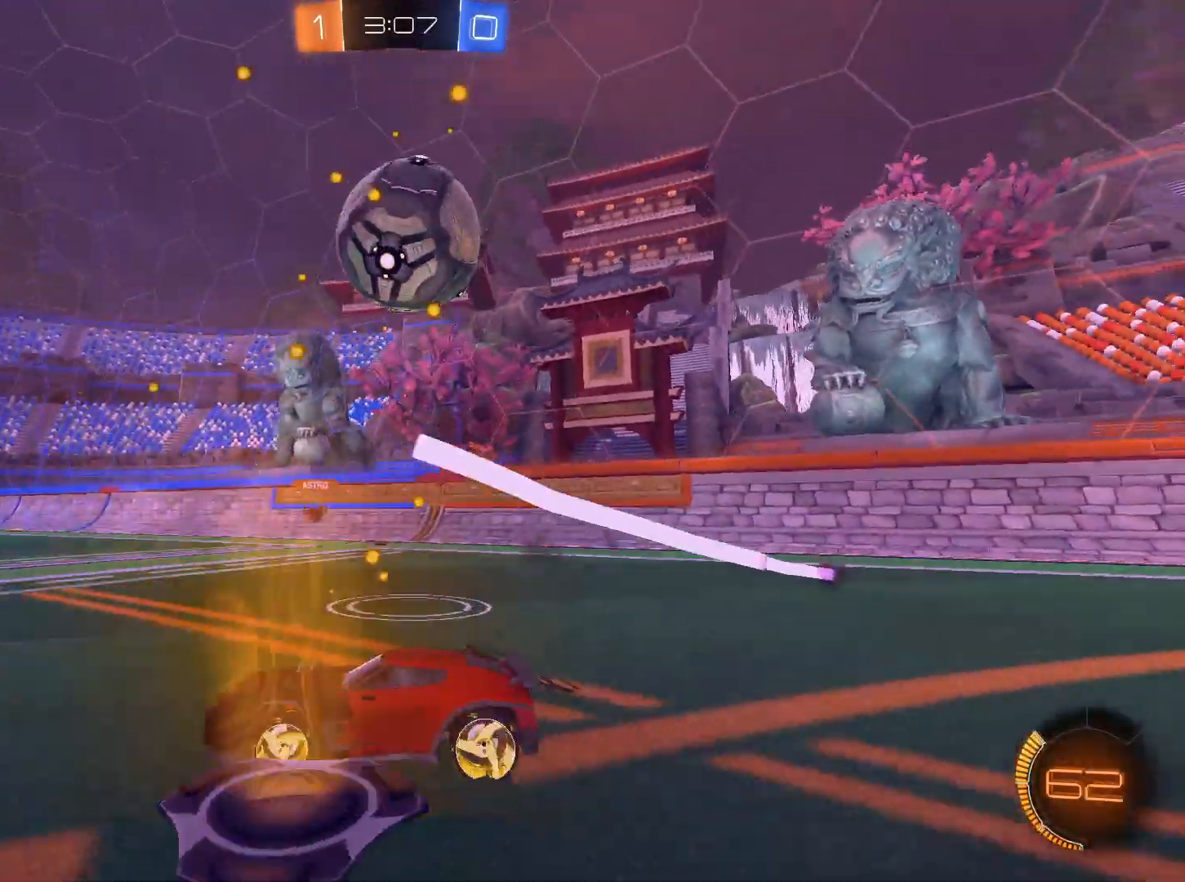
{"keys": ["d", "w"], "mouse": [], "events": [[150, "w", "down"], [434, "d", "down"]]}
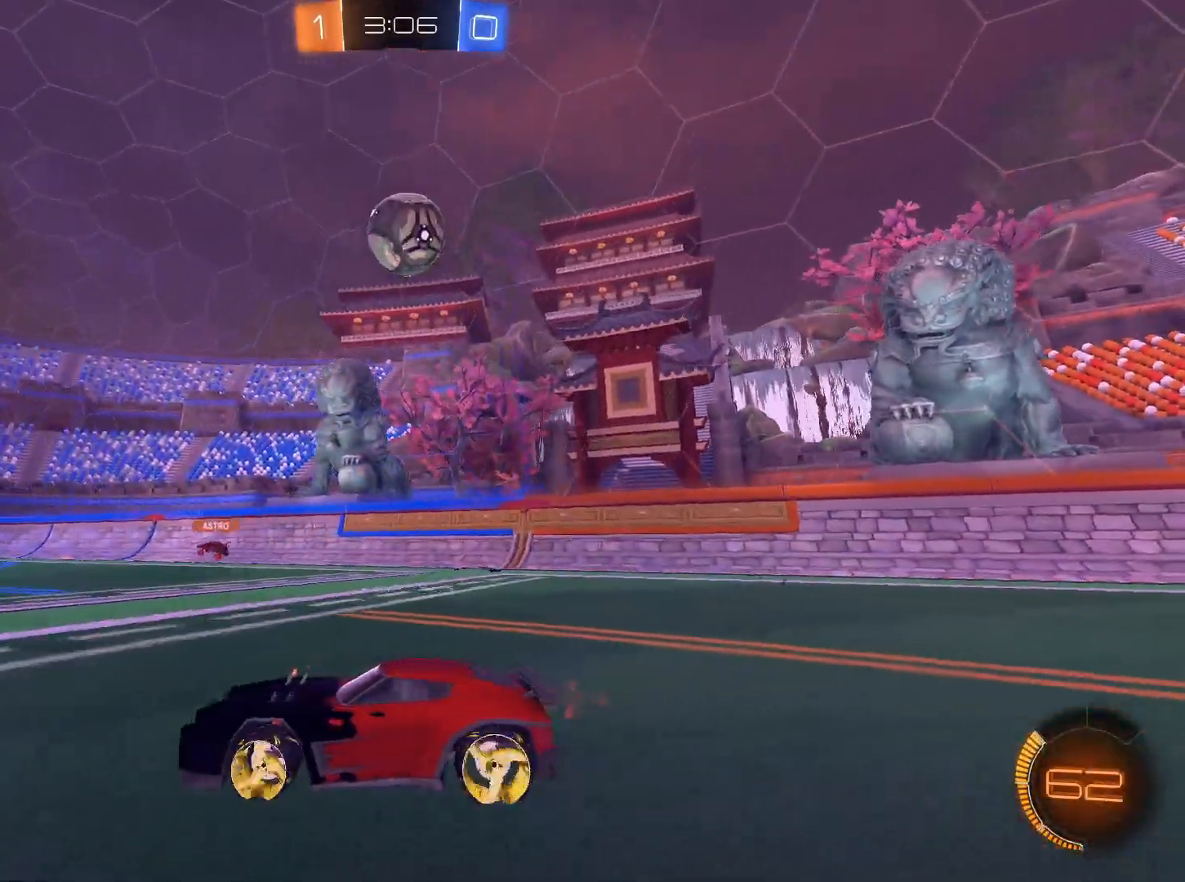
{"keys": ["d", "w"], "mouse": [], "events": [[67, "d", "up"], [350, "d", "down"]]}
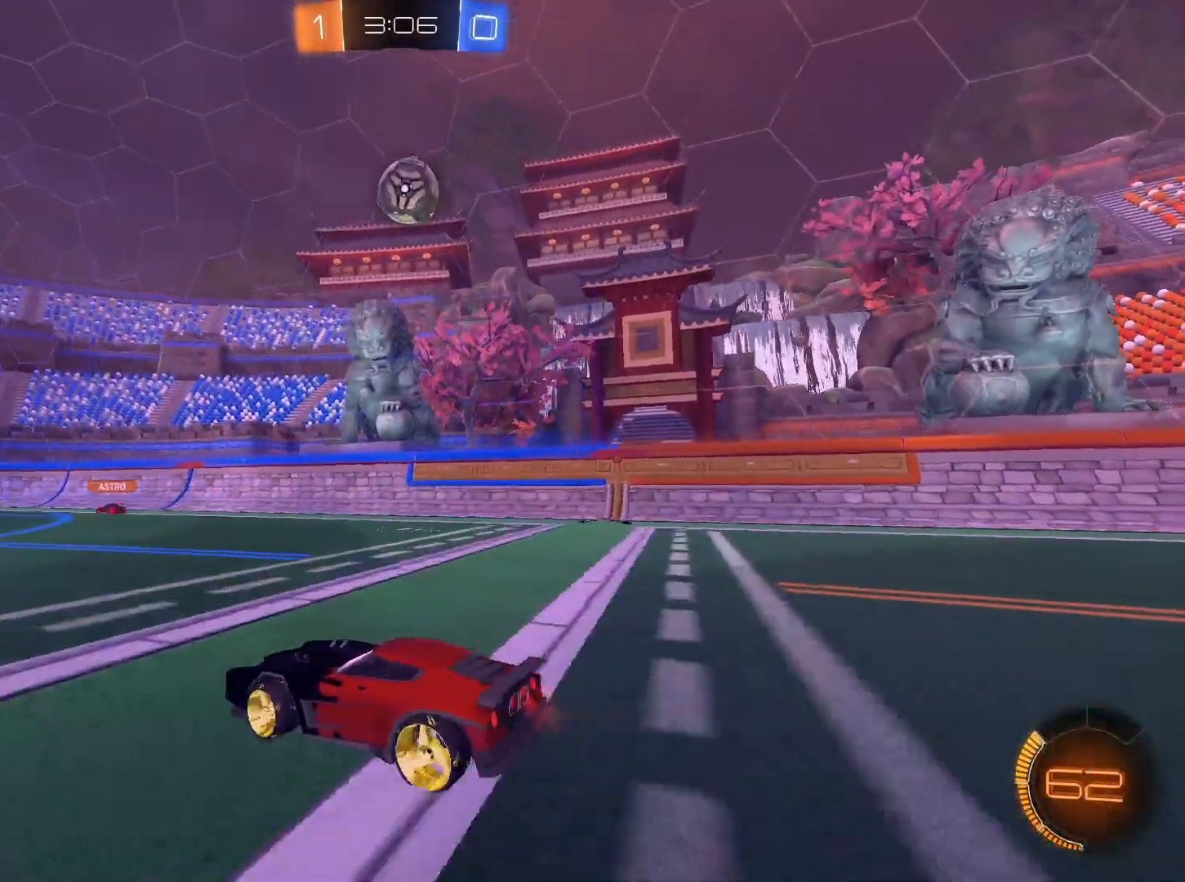
{"keys": ["a", "w"], "mouse": [], "events": [[134, "mouse_left", "down"], [217, "d", "up"], [501, "a", "down"], [501, "mouse_left", "up"]]}
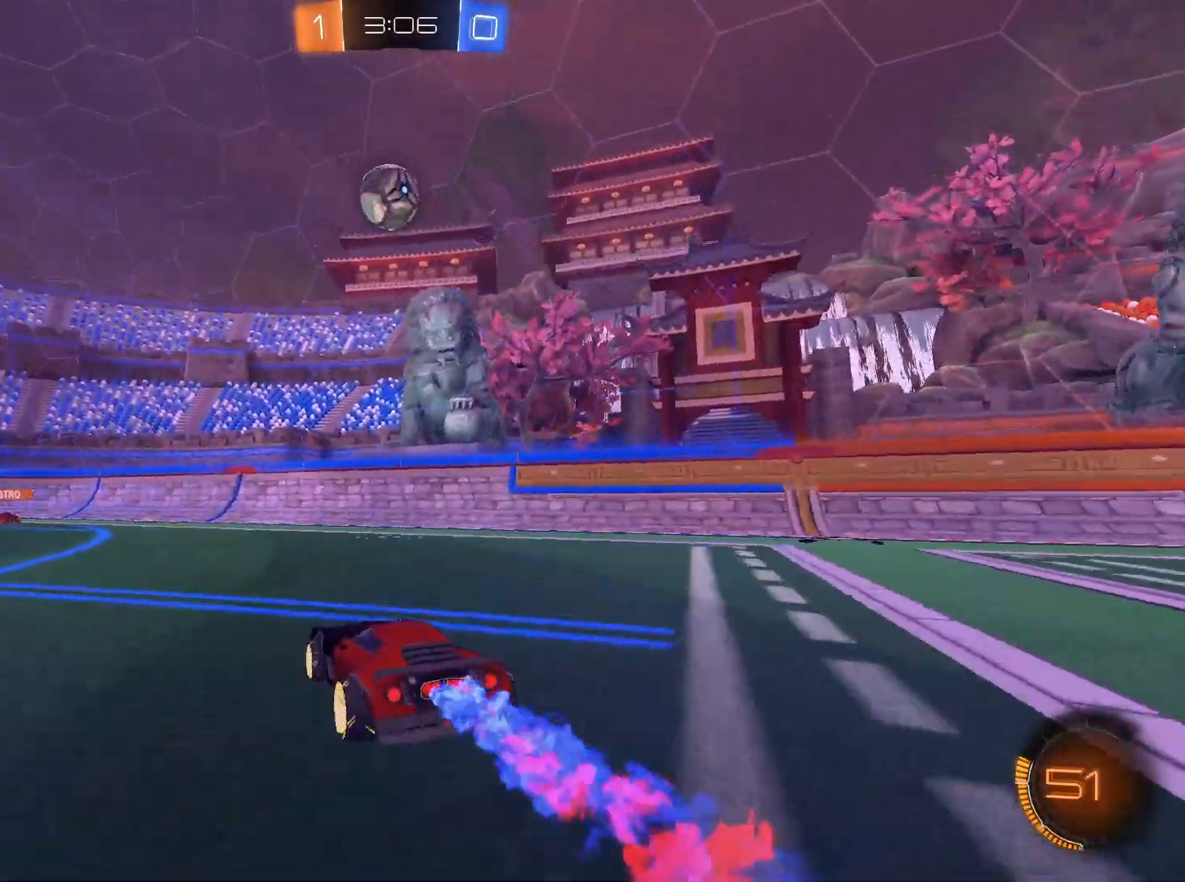
{"keys": ["w"], "mouse": [], "events": [[50, "a", "up"], [100, "mouse_left", "down"], [334, "mouse_left", "up"]]}